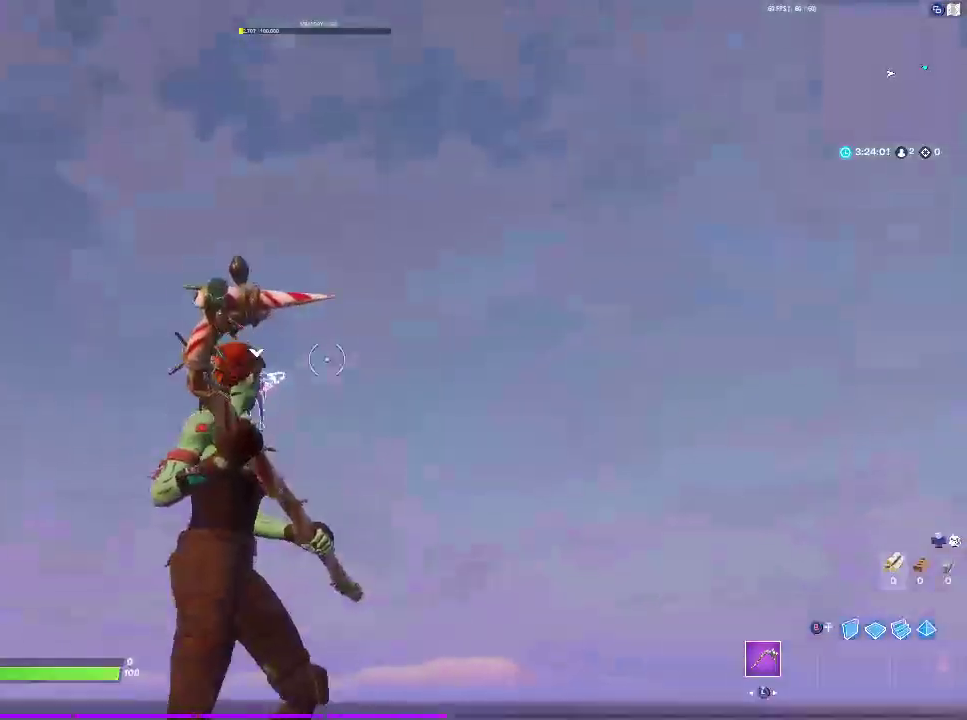
Gameplay with a controller (PlayStation layout); each line is a JSON object with the inputs held at the frame after it. "button_events" lists button changes between this image and that frame as [ms after this image, input, new state], when the widget could be followed in between (sticks are given only as held states). Not read: DPAD_LEFT DPAD_UP HOME.
{"buttons": ["CROSS"], "left_stick": "up-right", "right_stick": "center", "button_events": [[467, "CROSS", "down"]]}
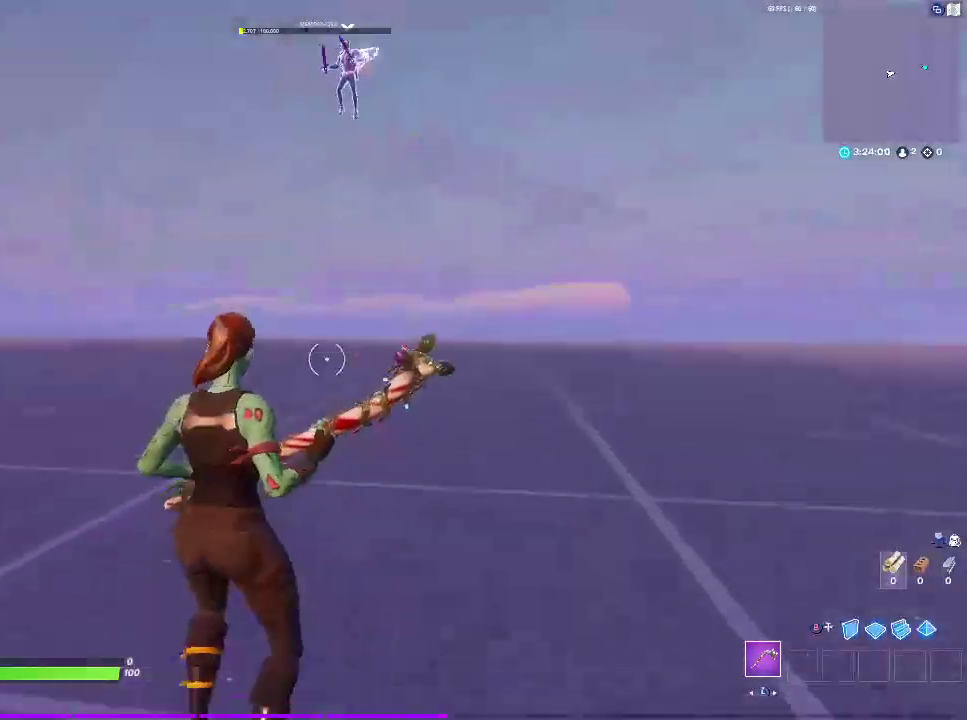
{"buttons": [], "left_stick": "up", "right_stick": "center", "button_events": [[83, "CROSS", "up"], [217, "CROSS", "down"], [350, "CROSS", "up"]]}
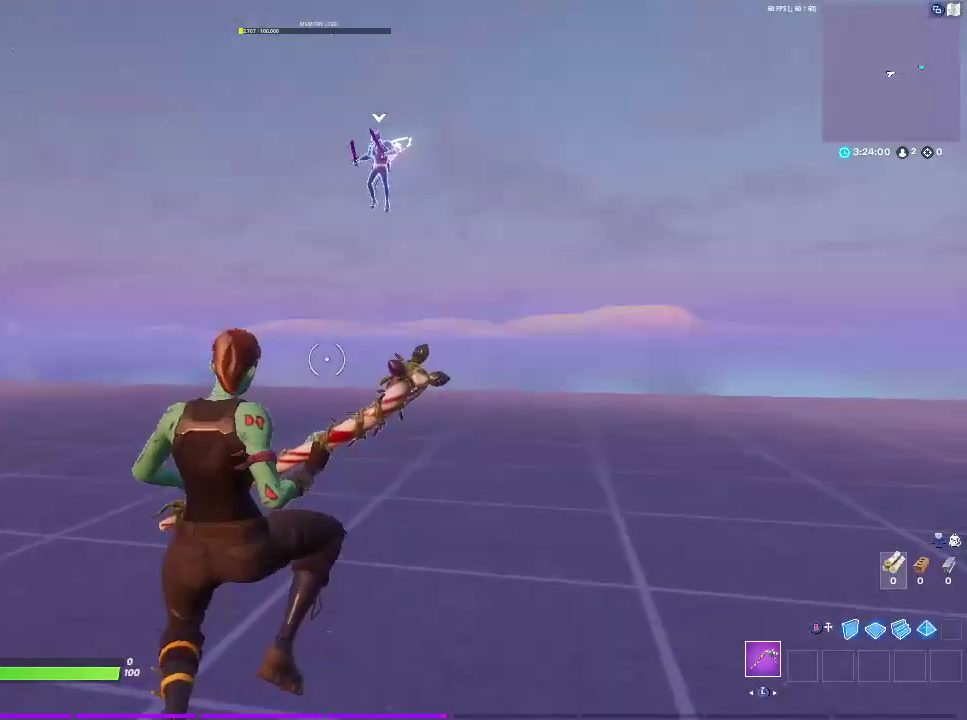
{"buttons": ["CROSS"], "left_stick": "up", "right_stick": "center", "button_events": [[400, "CROSS", "down"]]}
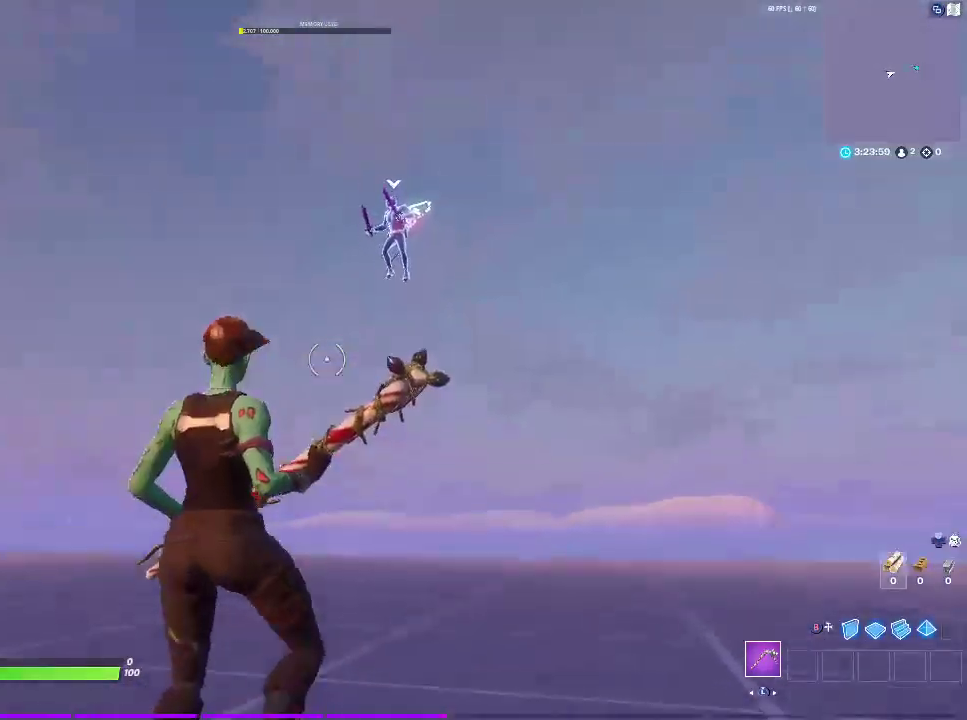
{"buttons": [], "left_stick": "up", "right_stick": "center", "button_events": [[33, "CROSS", "up"], [133, "CROSS", "down"], [283, "CROSS", "up"]]}
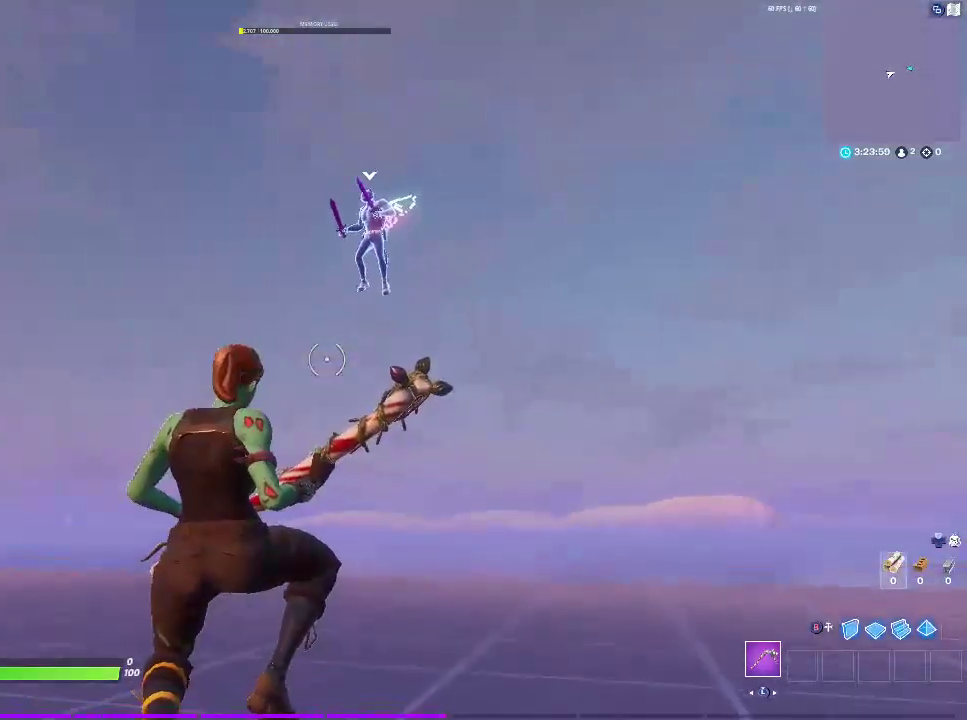
{"buttons": ["CROSS", "R2"], "left_stick": "up-right", "right_stick": "center", "button_events": [[67, "CIRCLE", "down"], [233, "CIRCLE", "up"], [317, "R2", "down"], [467, "CROSS", "down"]]}
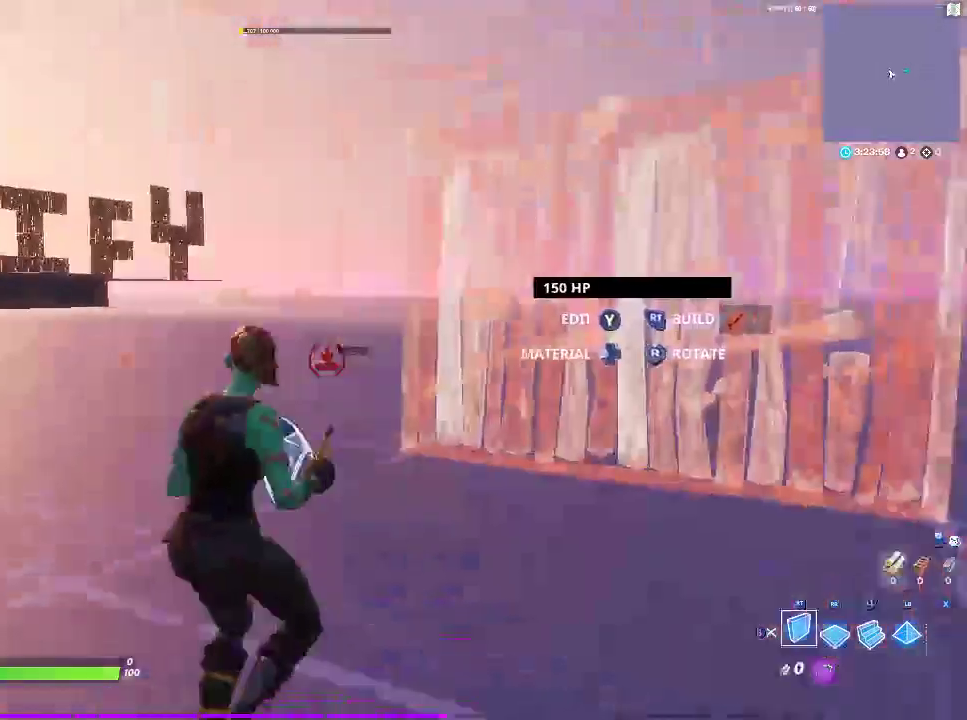
{"buttons": ["L2"], "left_stick": "up-right", "right_stick": "center", "button_events": [[150, "CROSS", "up"], [350, "R2", "up"], [417, "L2", "down"]]}
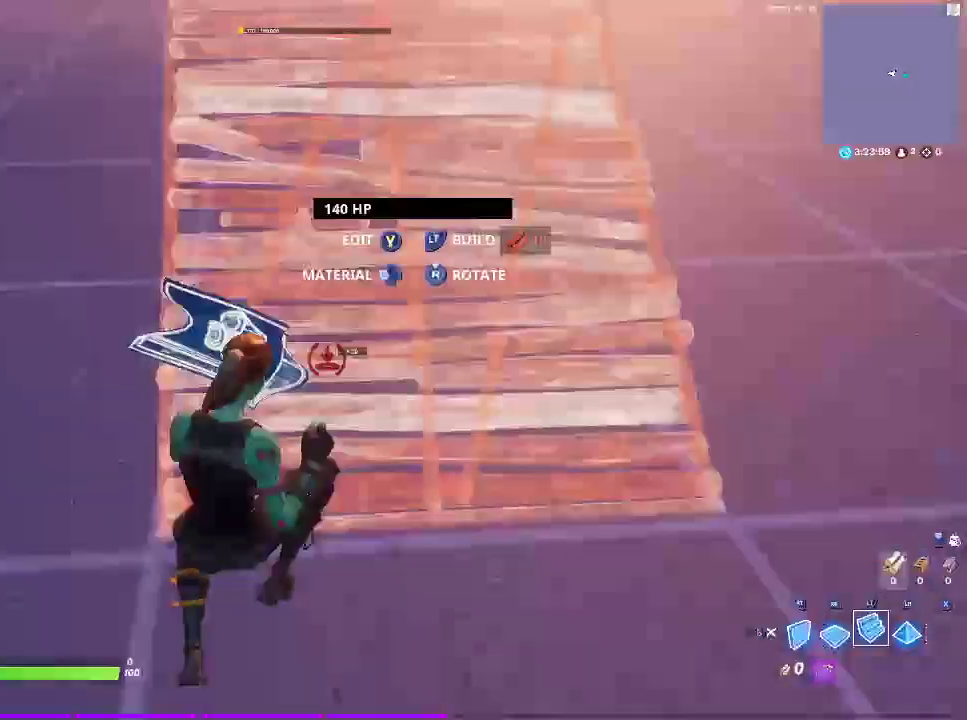
{"buttons": [], "left_stick": "center", "right_stick": "center", "button_events": [[50, "CIRCLE", "down"], [50, "L2", "up"], [200, "CIRCLE", "up"]]}